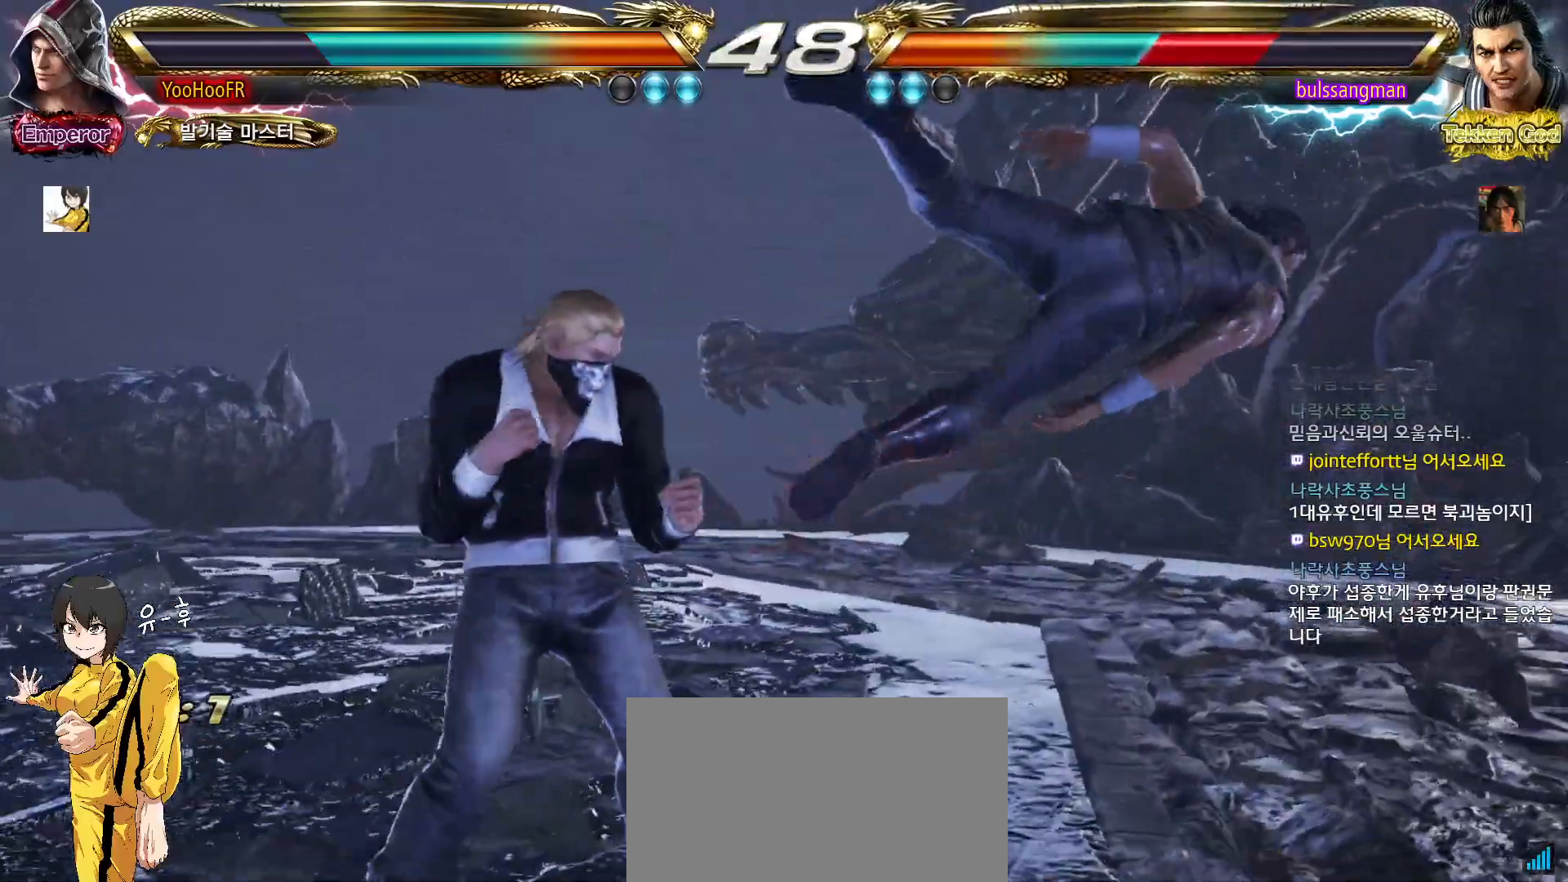
Gameplay with a controller (arcade stick); each line is a JSON object with the inputs held at the frame after it. "events" lists button and stick changes between this image and that frame as [ms after this image, input, new state], when the widget could be followed in between. Not read: L3 R3.
{"buttons": [], "left_stick": "right", "events": [[17, "SQUARE", "down"], [133, "SQUARE", "up"], [183, "left_stick", "center"], [433, "left_stick", "right"]]}
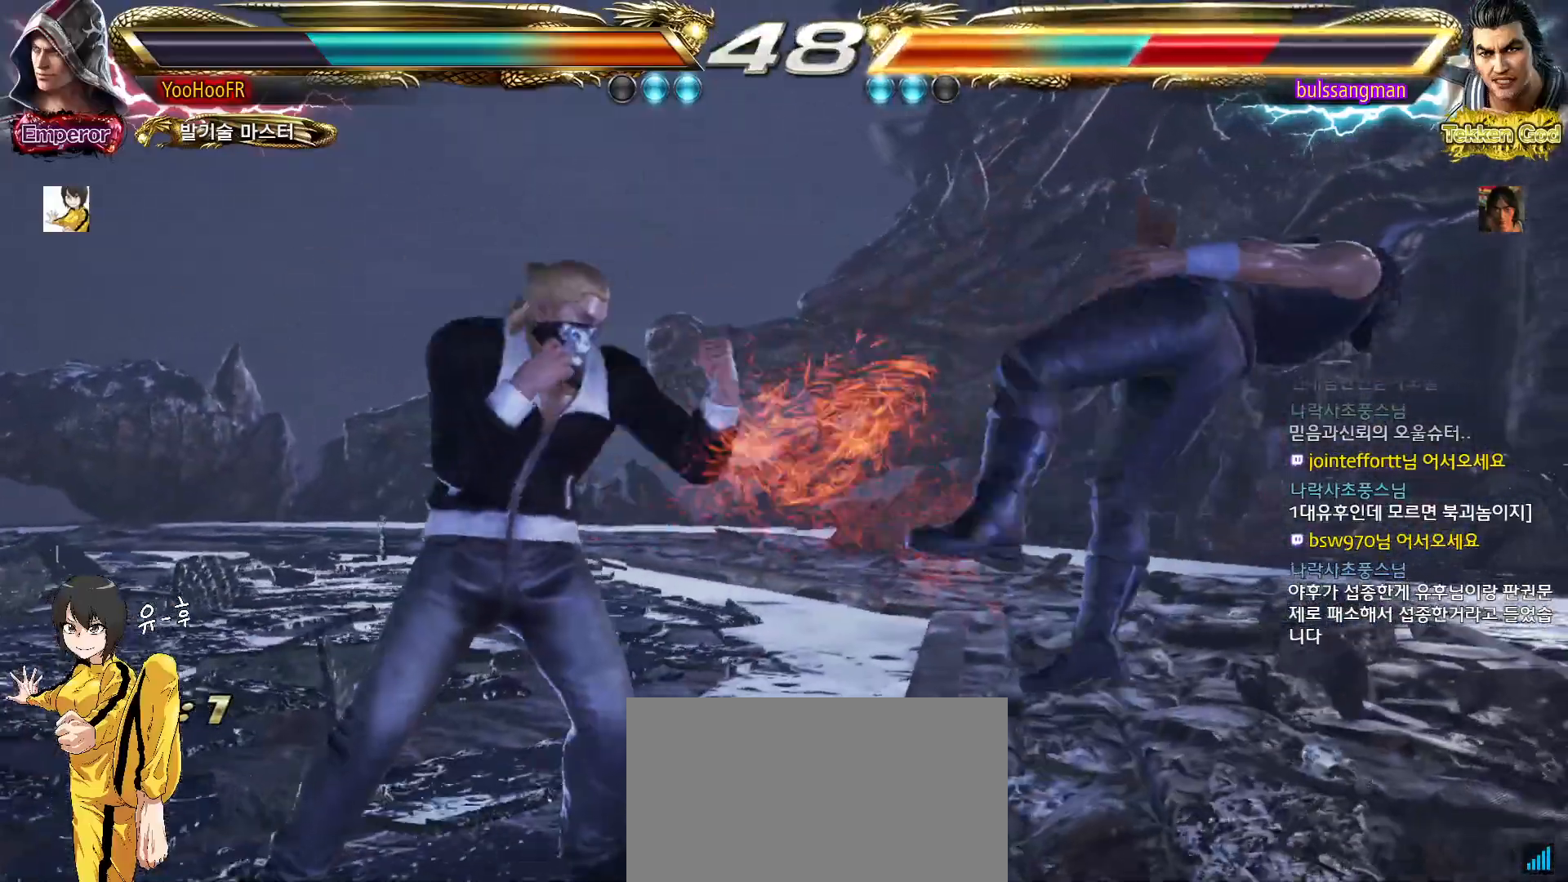
{"buttons": [], "left_stick": "left", "events": [[50, "TRIANGLE", "down"], [150, "TRIANGLE", "up"], [217, "SQUARE", "down"], [350, "SQUARE", "up"], [367, "left_stick", "left"]]}
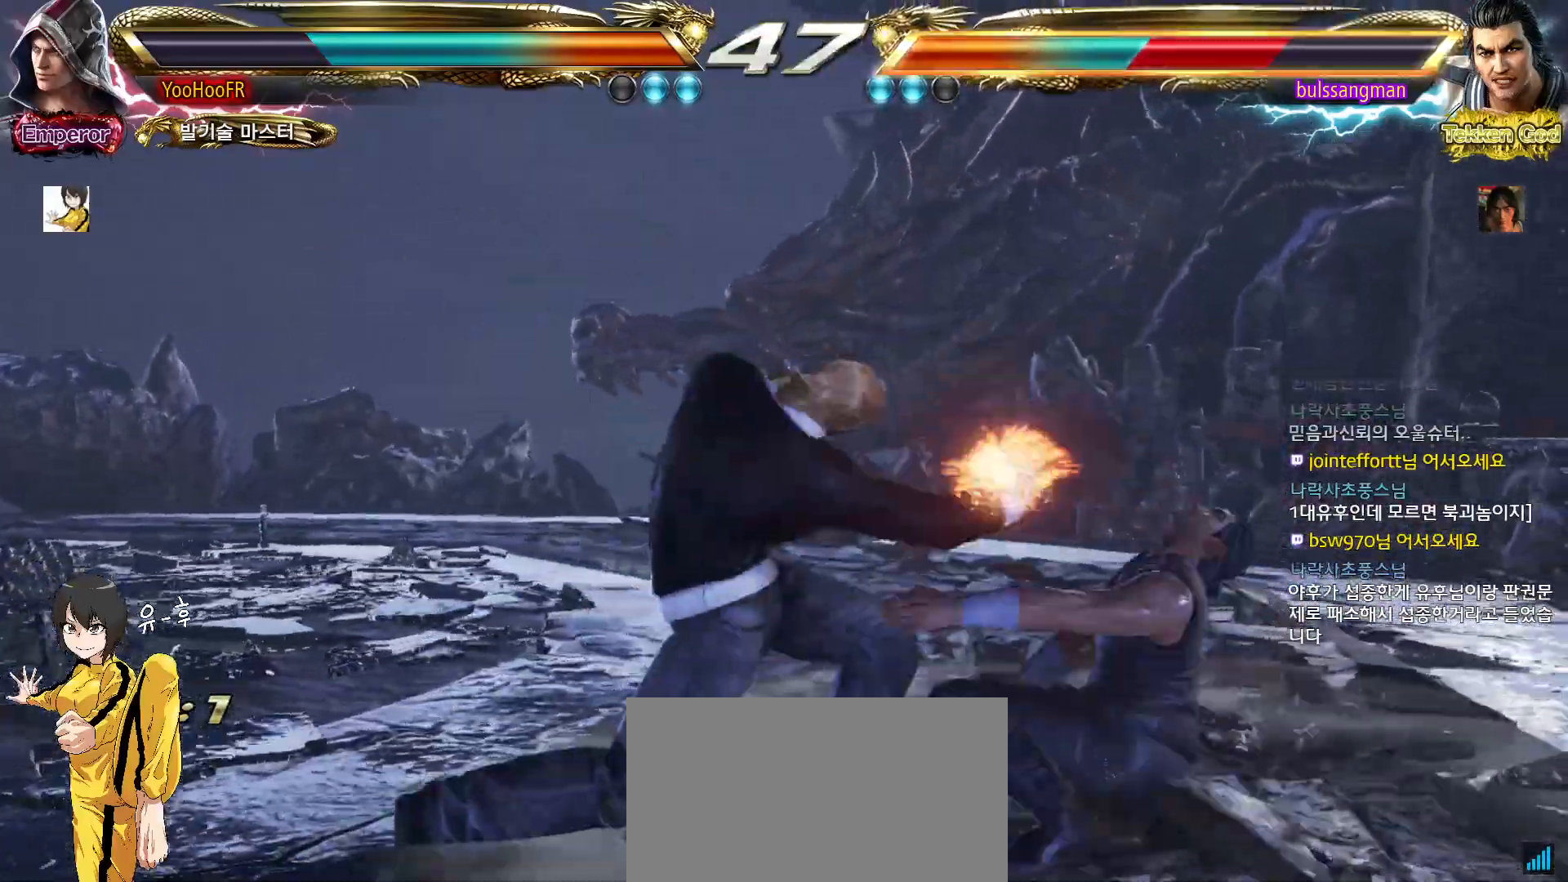
{"buttons": ["SQUARE"], "left_stick": "right", "events": [[317, "left_stick", "right"], [333, "CIRCLE", "down"], [433, "SQUARE", "down"], [450, "CIRCLE", "up"]]}
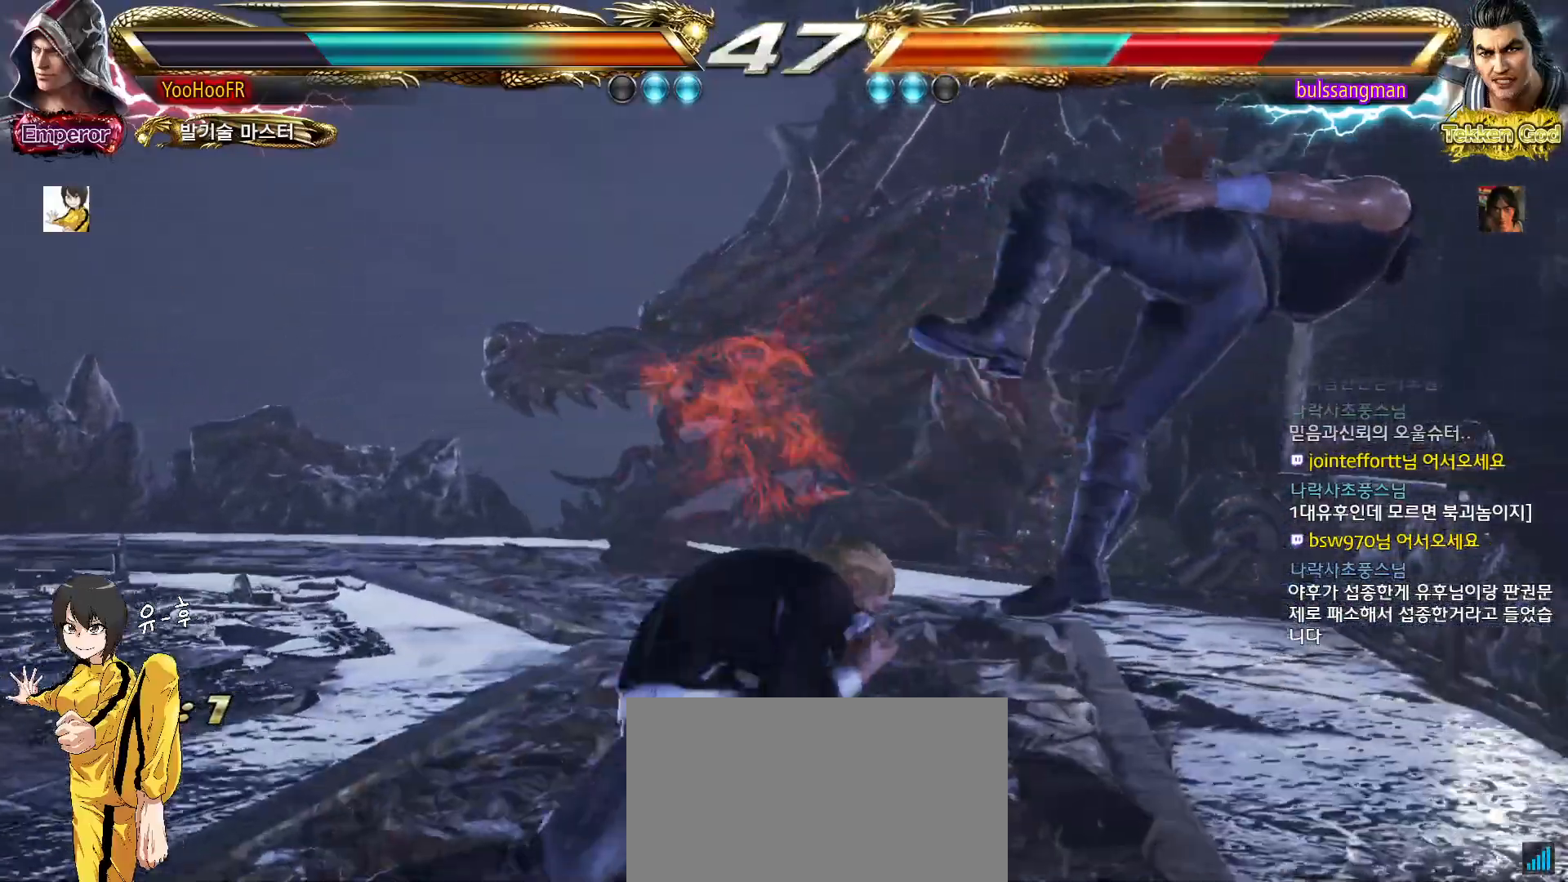
{"buttons": [], "left_stick": "center", "events": [[233, "SQUARE", "up"], [267, "left_stick", "center"]]}
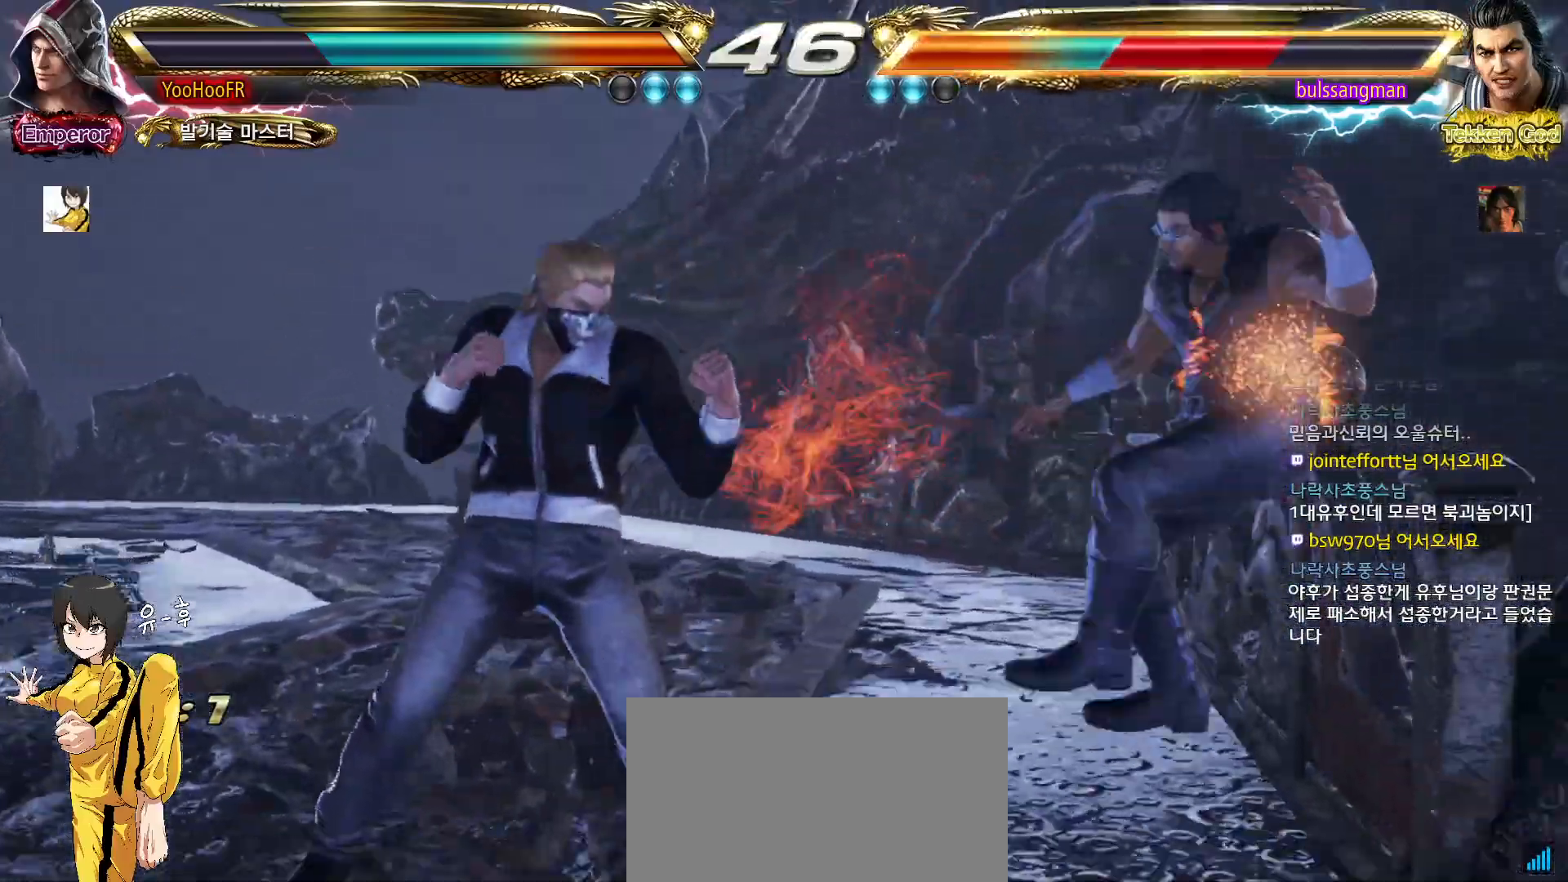
{"buttons": ["SQUARE"], "left_stick": "center", "events": [[150, "left_stick", "right"], [233, "TRIANGLE", "down"], [350, "SQUARE", "down"], [350, "TRIANGLE", "up"], [483, "left_stick", "center"]]}
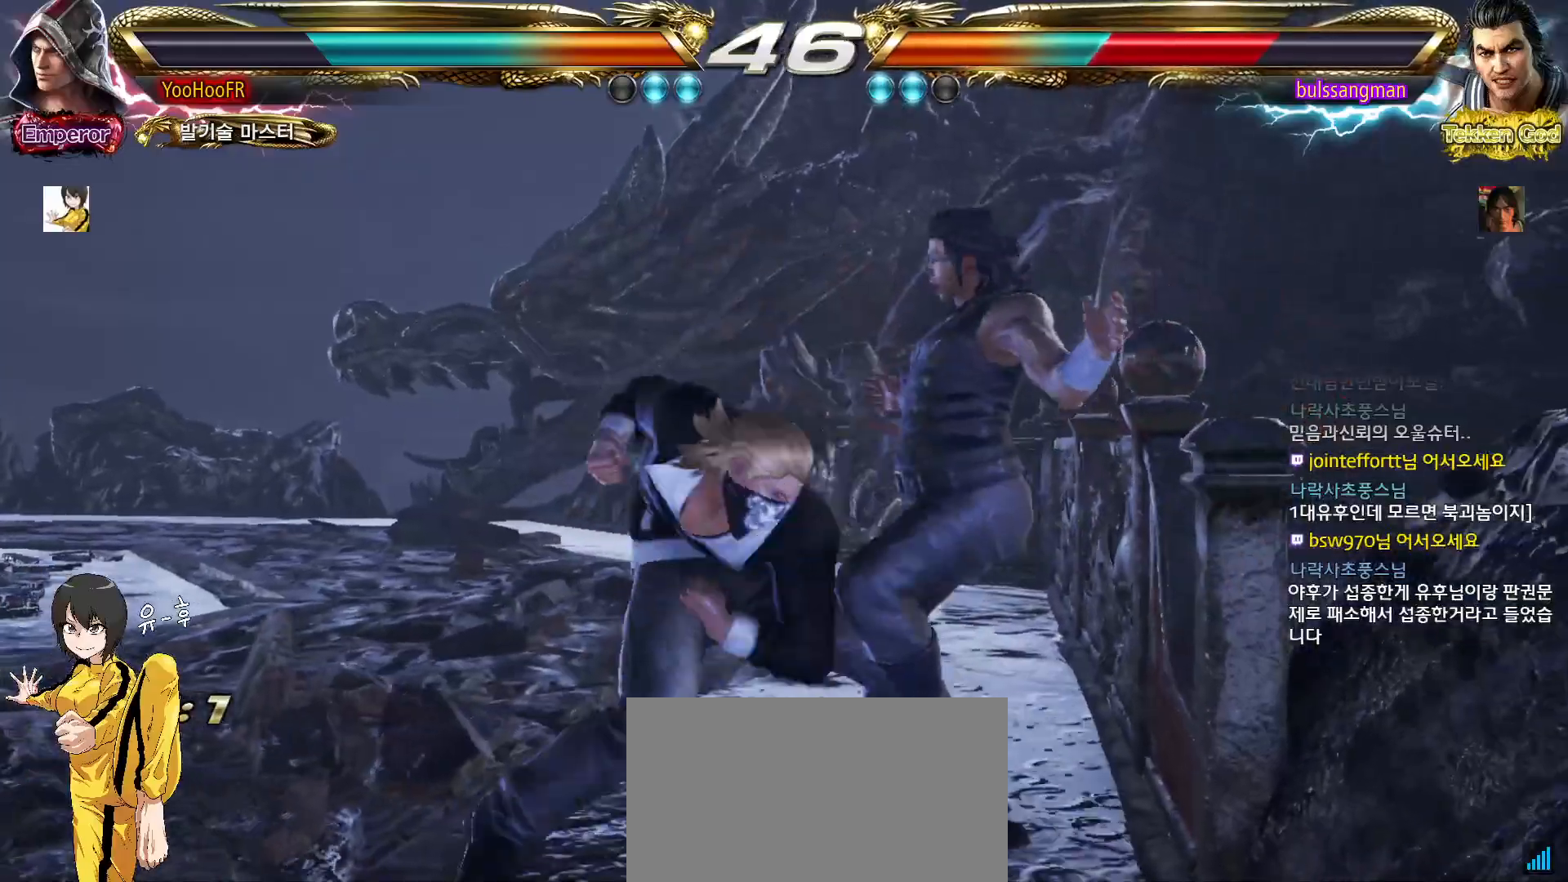
{"buttons": ["CIRCLE", "SQUARE"], "left_stick": "right", "events": [[17, "left_stick", "left"], [483, "left_stick", "right"], [500, "CIRCLE", "down"]]}
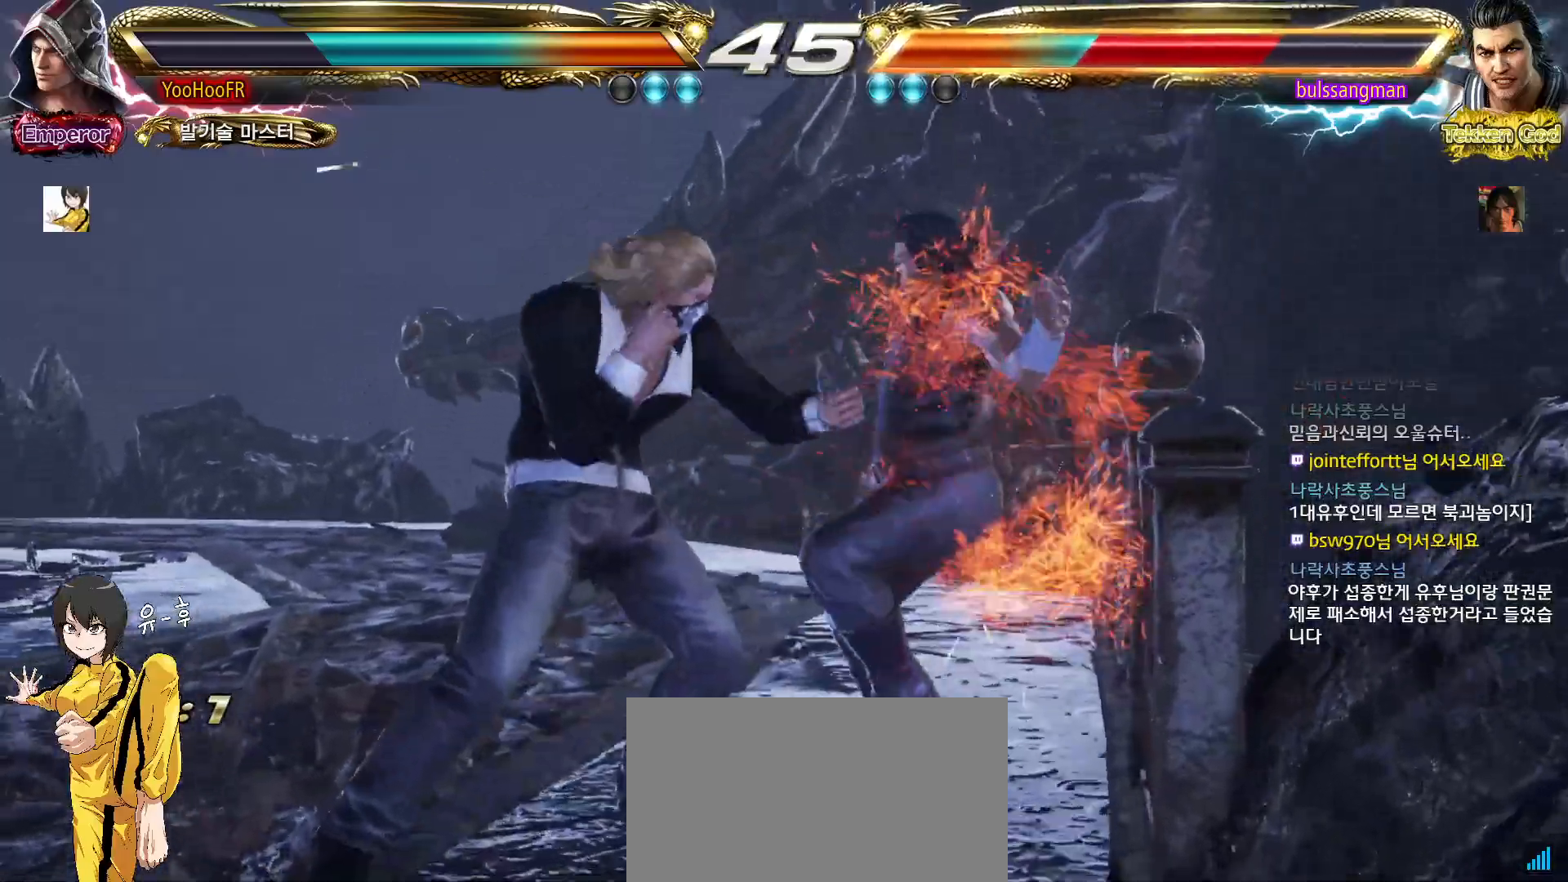
{"buttons": [], "left_stick": "center", "events": [[100, "CIRCLE", "up"], [117, "left_stick", "center"], [150, "TRIANGLE", "down"], [167, "SQUARE", "up"], [250, "SQUARE", "down"], [250, "TRIANGLE", "up"], [300, "SQUARE", "up"], [350, "TRIANGLE", "down"], [417, "SQUARE", "down"], [417, "TRIANGLE", "up"], [467, "SQUARE", "up"]]}
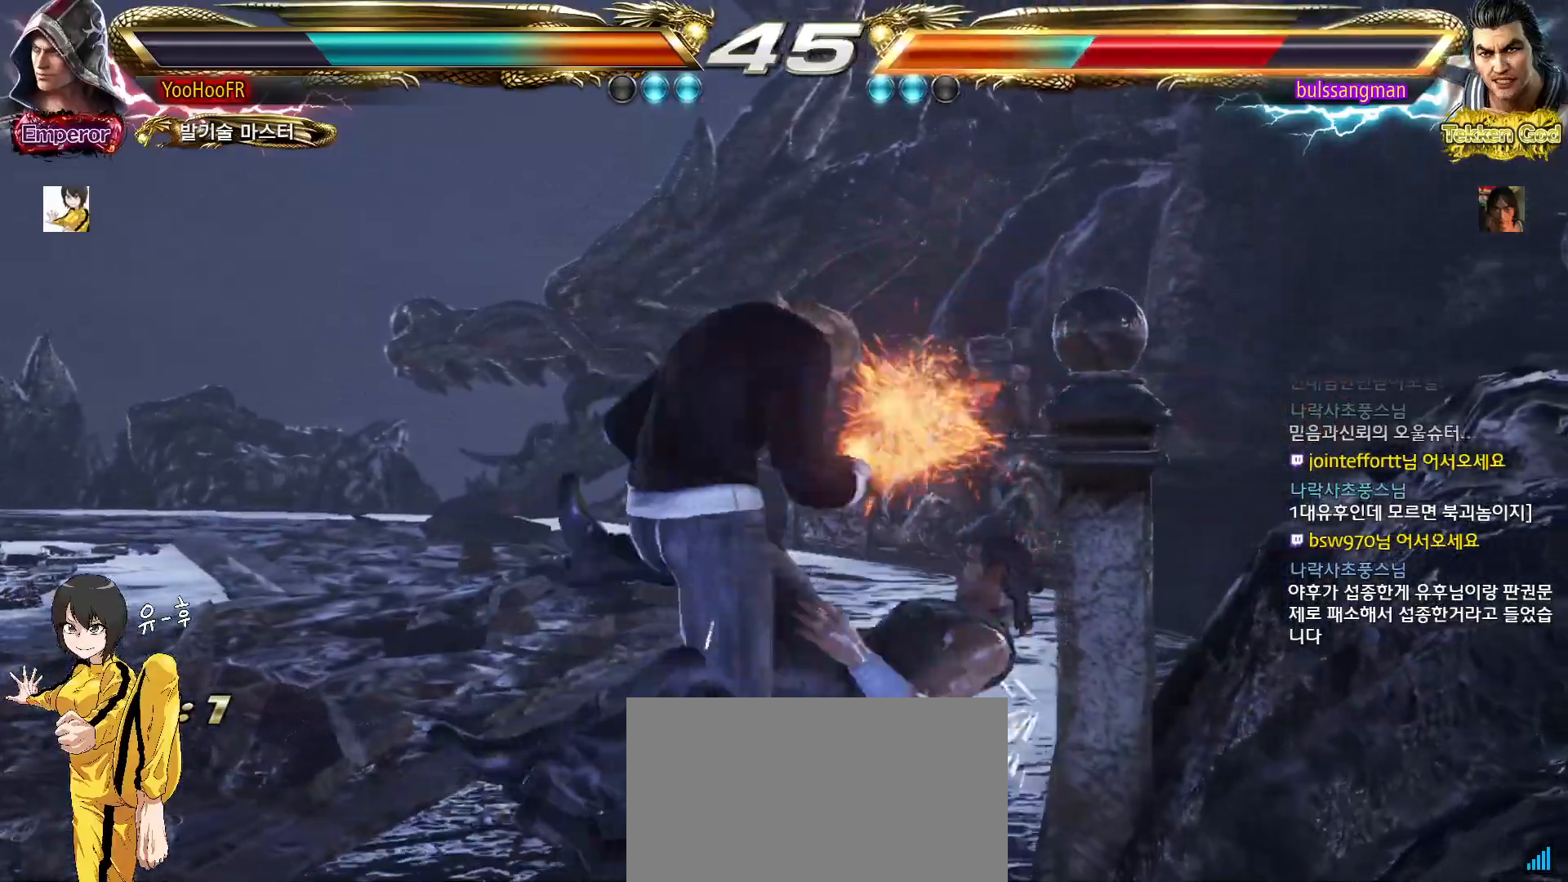
{"buttons": [], "left_stick": "center", "events": [[17, "TRIANGLE", "down"], [67, "TRIANGLE", "up"], [83, "SQUARE", "down"], [133, "SQUARE", "up"], [167, "TRIANGLE", "down"], [233, "SQUARE", "down"], [233, "TRIANGLE", "up"], [283, "SQUARE", "up"], [333, "TRIANGLE", "down"], [400, "SQUARE", "down"], [417, "TRIANGLE", "up"], [467, "SQUARE", "up"]]}
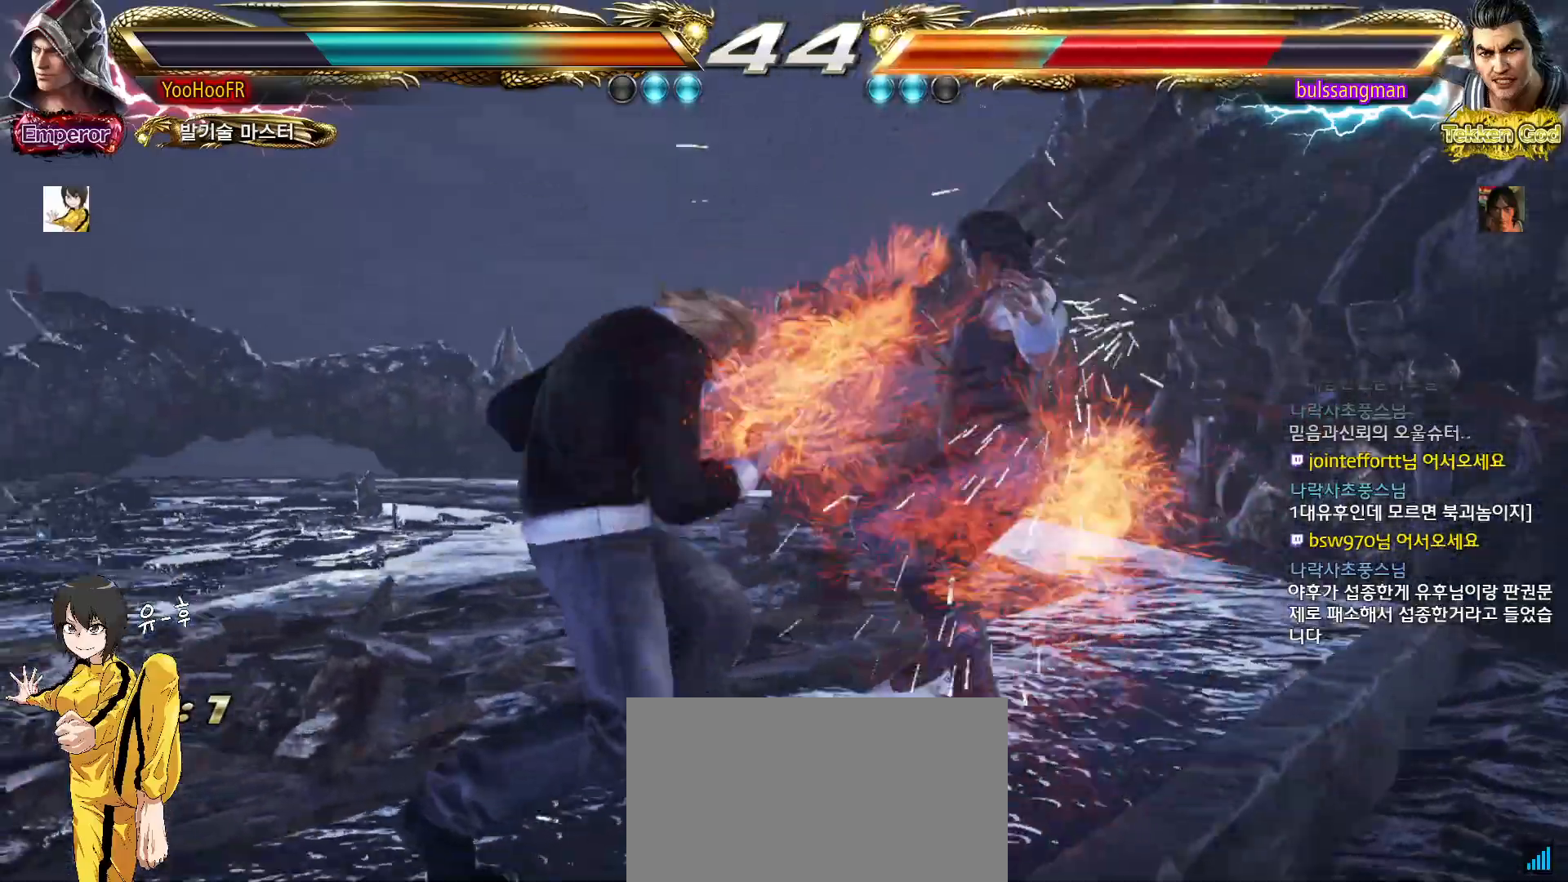
{"buttons": ["SQUARE"], "left_stick": "center", "events": [[17, "TRIANGLE", "down"], [67, "SQUARE", "down"], [83, "TRIANGLE", "up"], [133, "SQUARE", "up"], [167, "TRIANGLE", "down"], [233, "SQUARE", "down"], [250, "TRIANGLE", "up"], [300, "SQUARE", "up"], [333, "TRIANGLE", "down"], [400, "SQUARE", "down"], [450, "TRIANGLE", "up"]]}
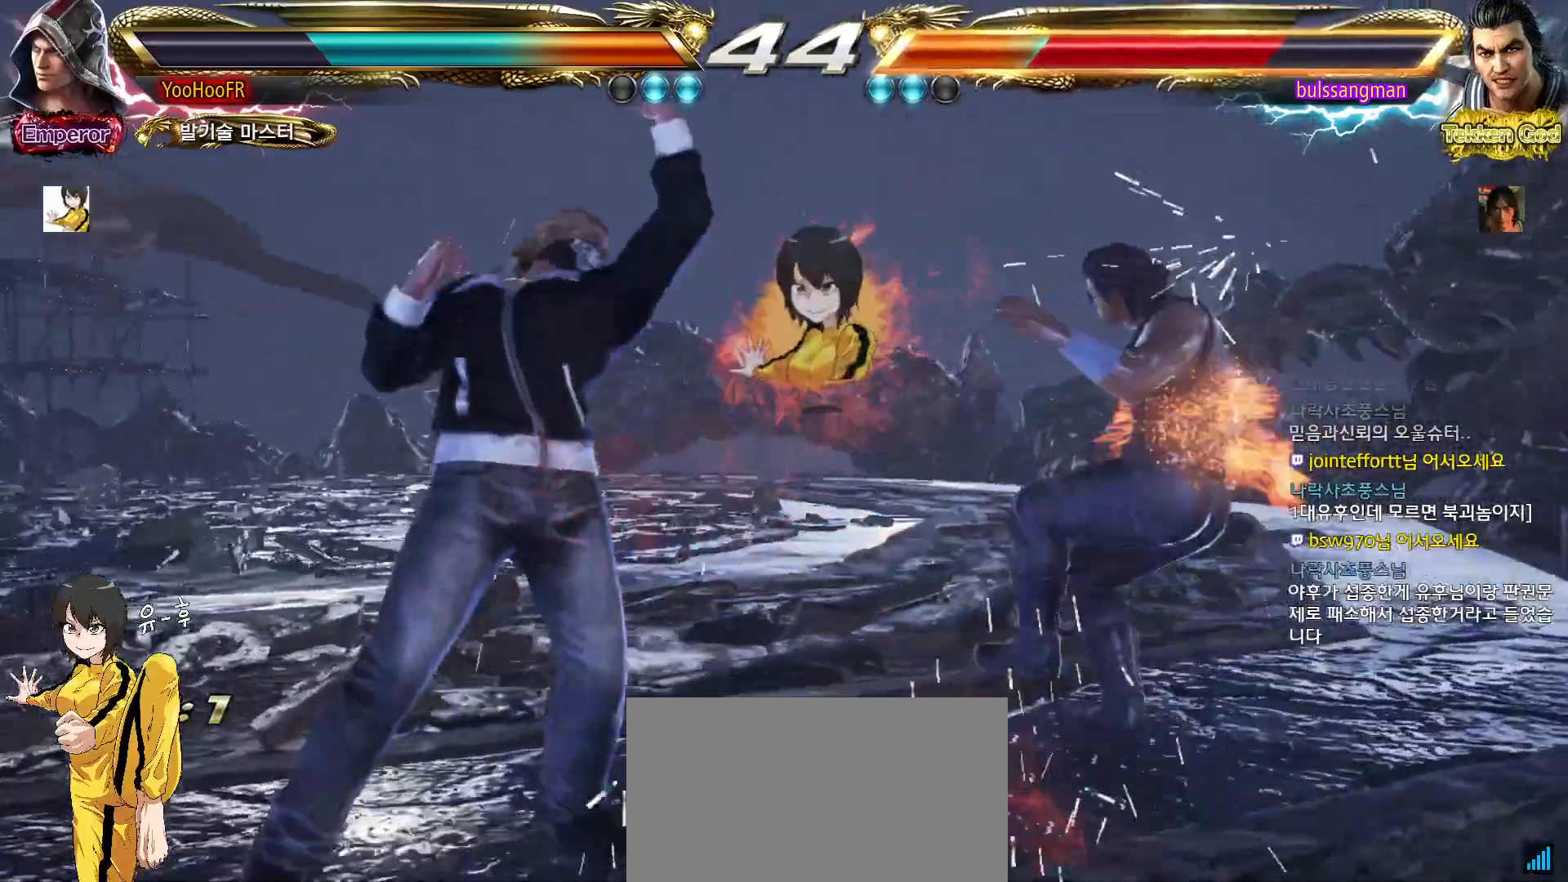
{"buttons": [], "left_stick": "right", "events": [[200, "left_stick", "right"], [250, "left_stick", "center"], [350, "left_stick", "right"], [400, "SQUARE", "up"]]}
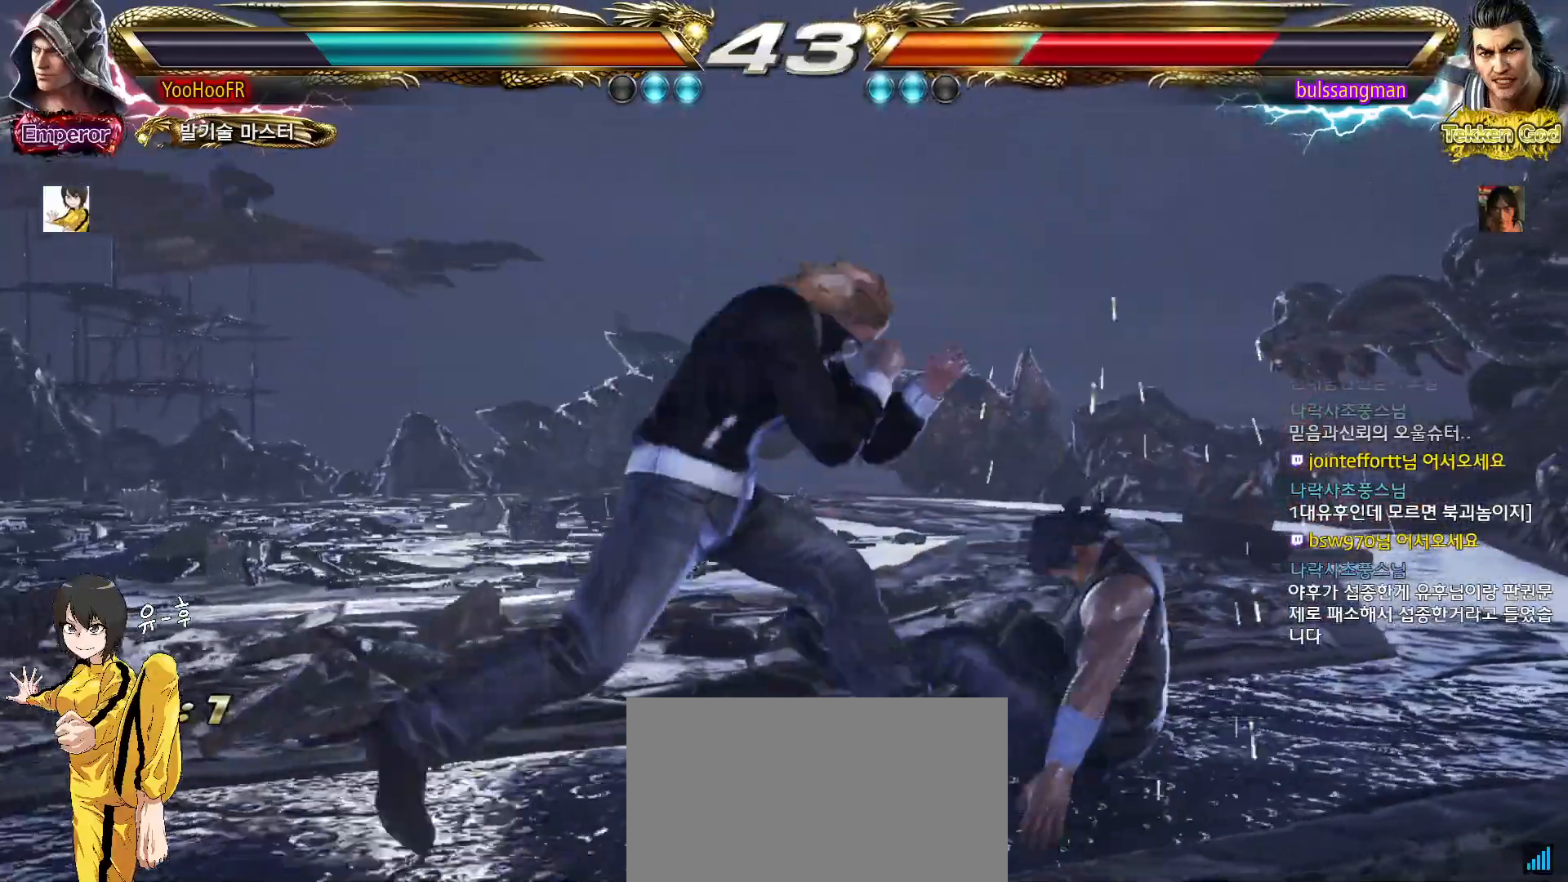
{"buttons": [], "left_stick": "center"}
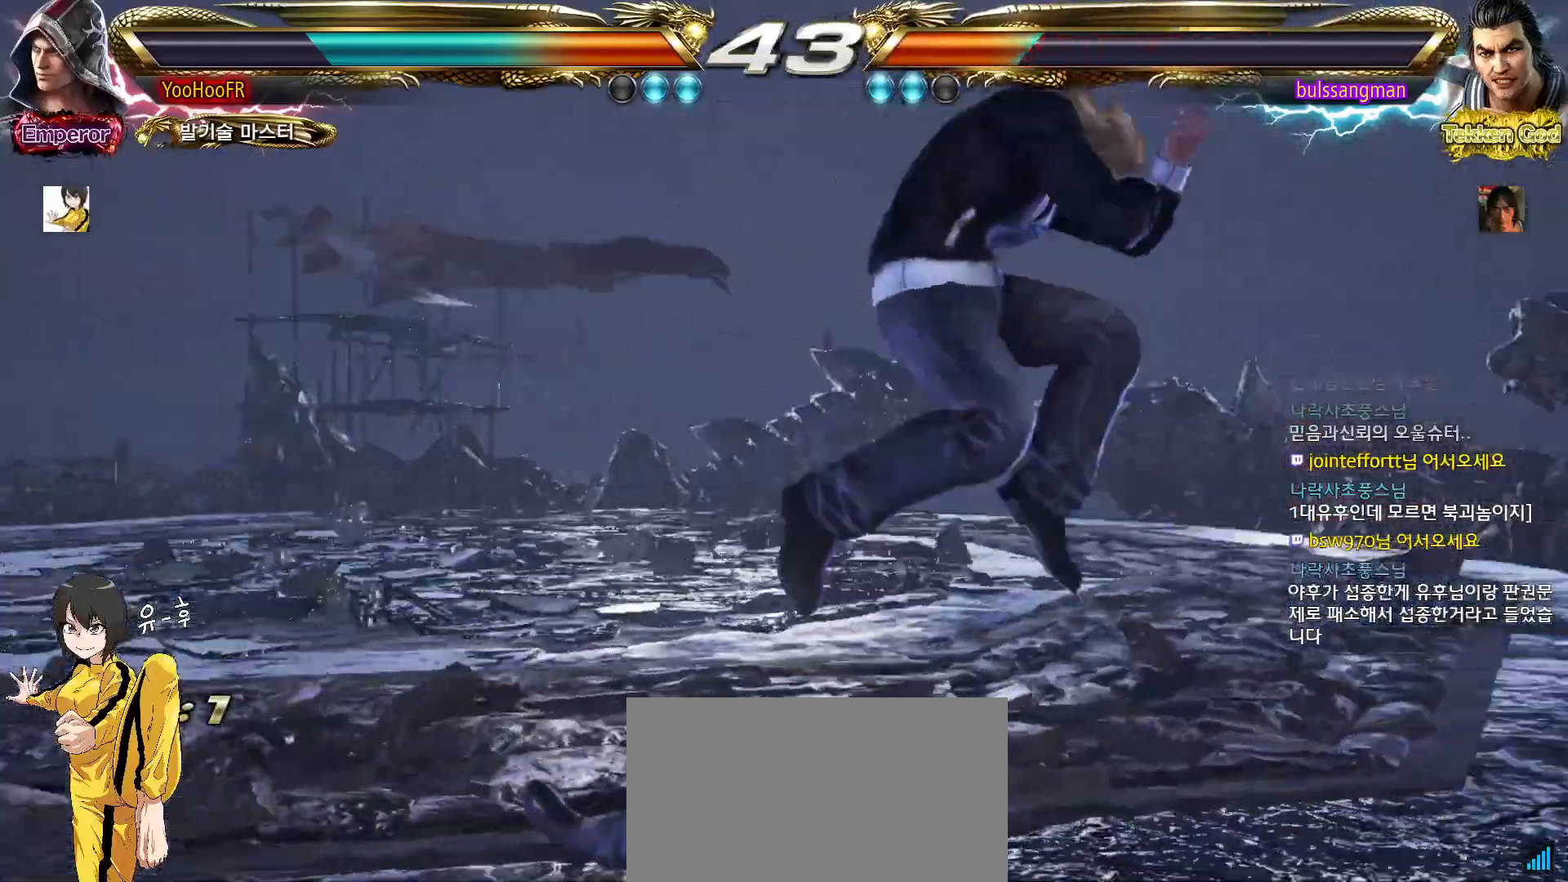
{"buttons": [], "left_stick": "center"}
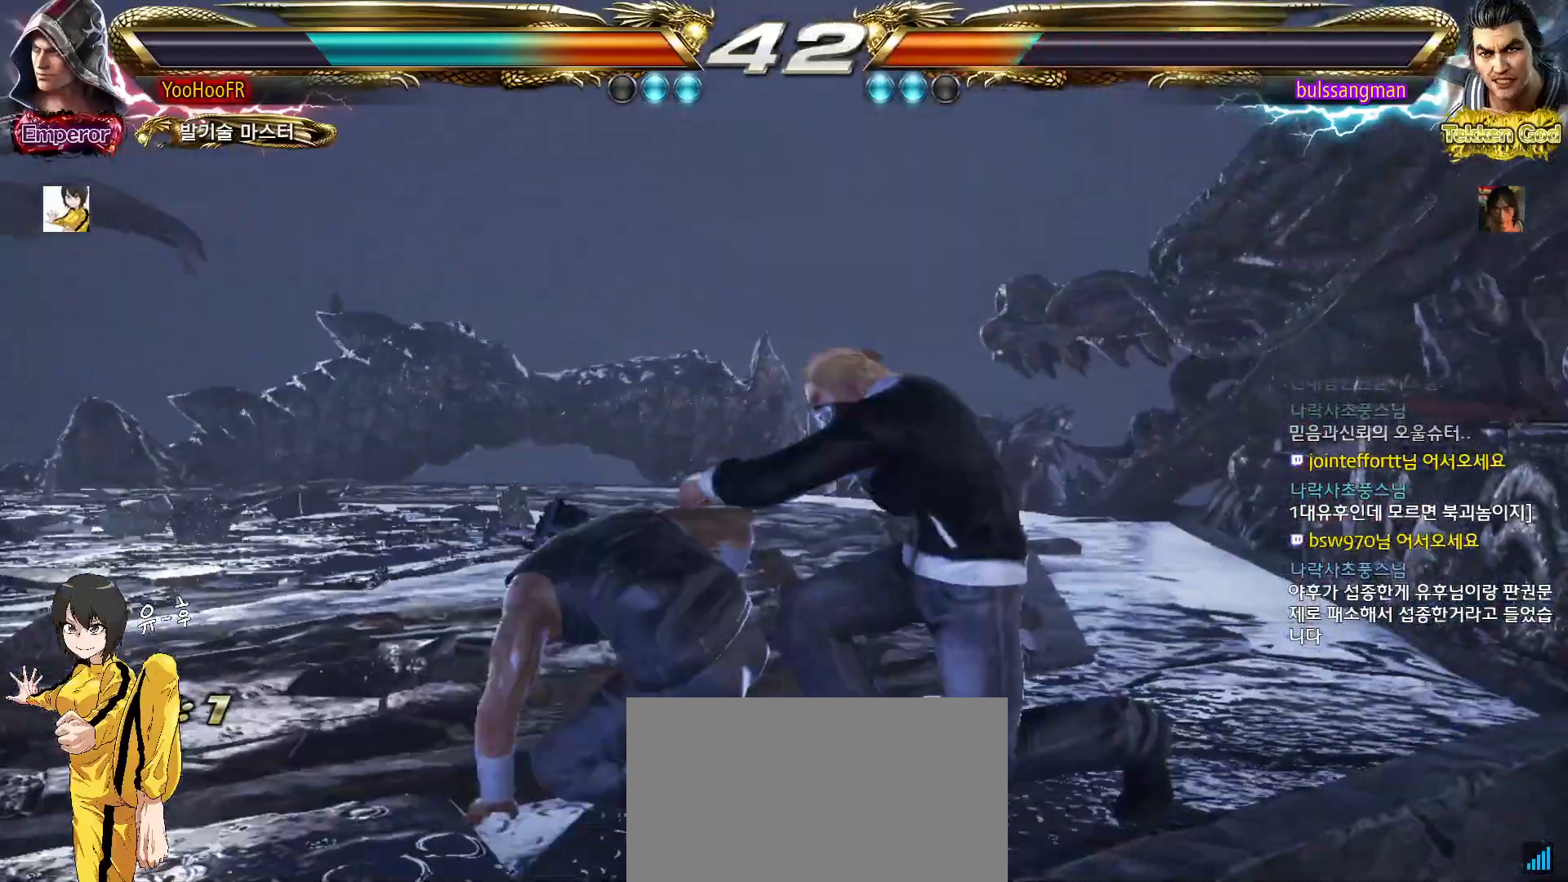
{"buttons": [], "left_stick": "center", "events": [[417, "left_stick", "right"], [483, "left_stick", "center"]]}
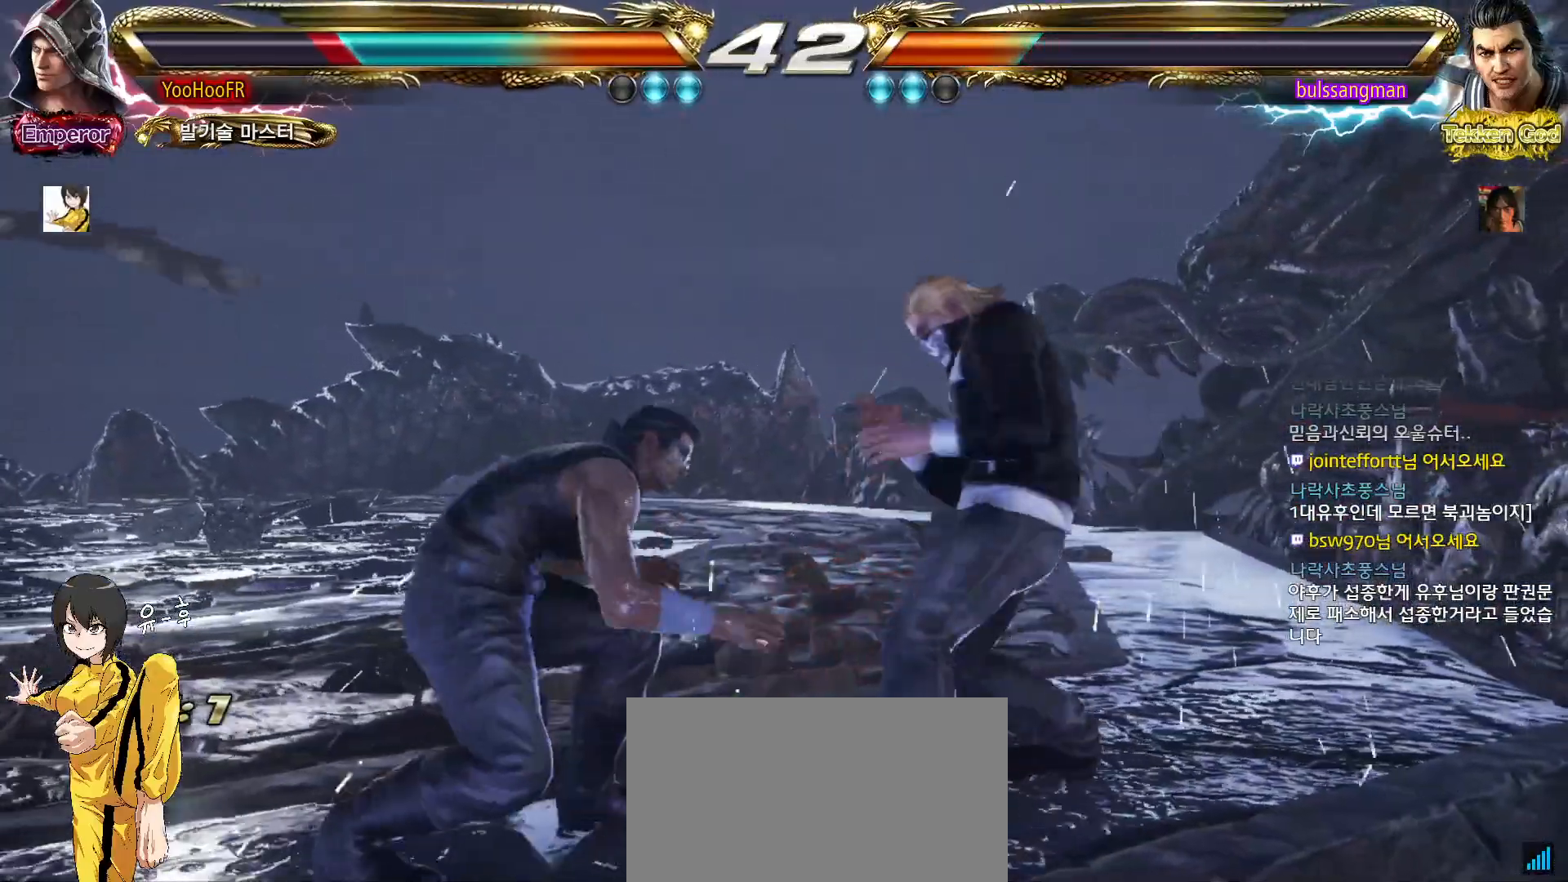
{"buttons": ["SQUARE"], "left_stick": "center", "events": [[67, "left_stick", "right"], [167, "left_stick", "down-left"], [367, "left_stick", "center"], [400, "SQUARE", "down"]]}
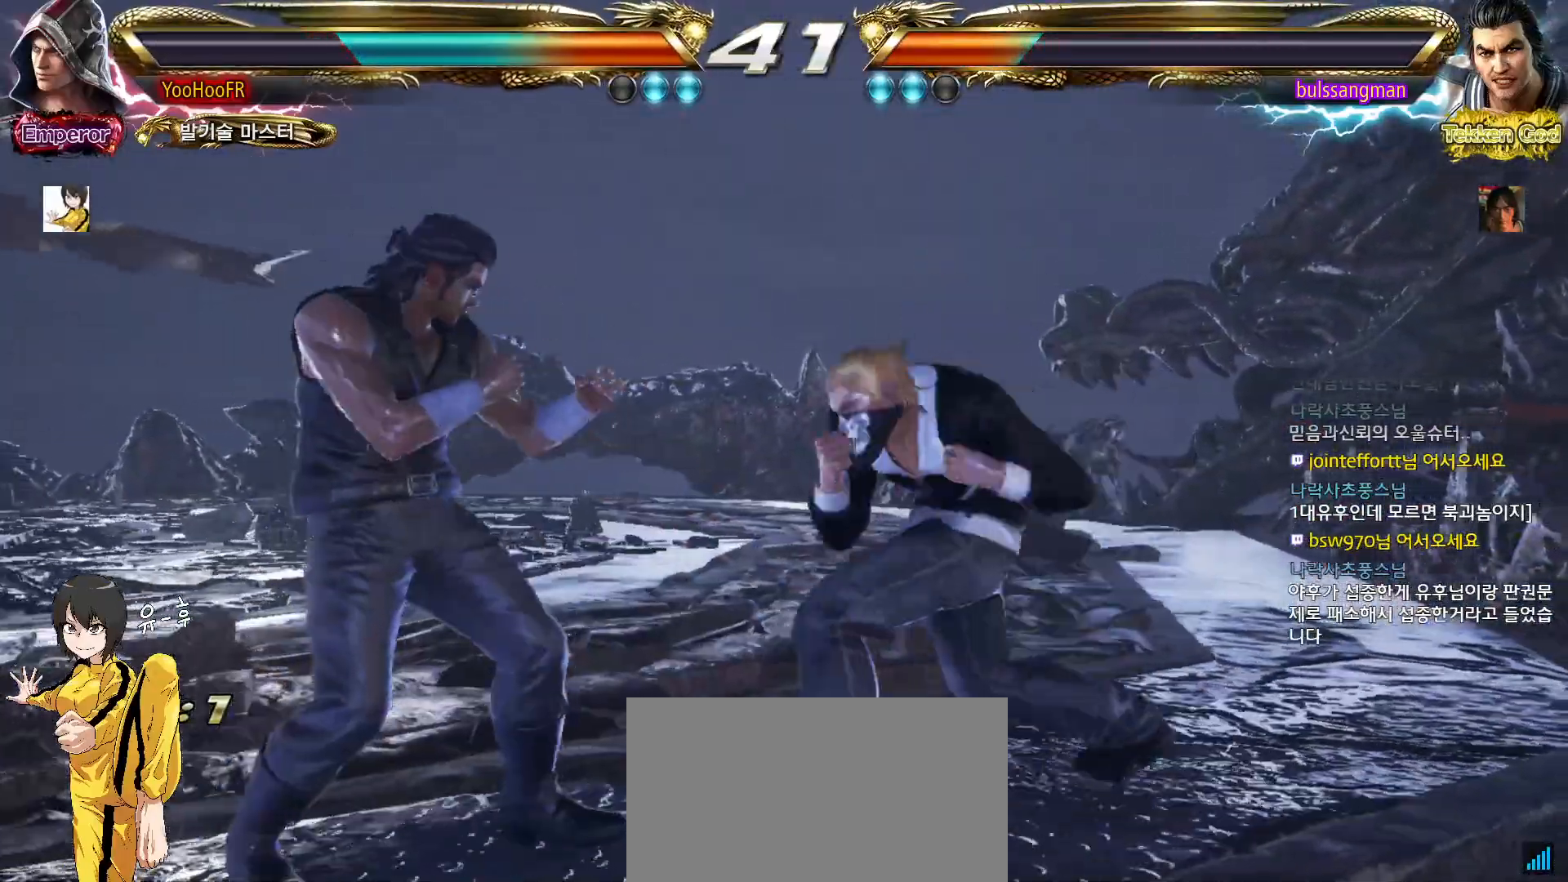
{"buttons": [], "left_stick": "center", "events": [[33, "SQUARE", "up"], [200, "SQUARE", "down"], [250, "SQUARE", "up"], [300, "SQUARE", "down"], [450, "SQUARE", "up"]]}
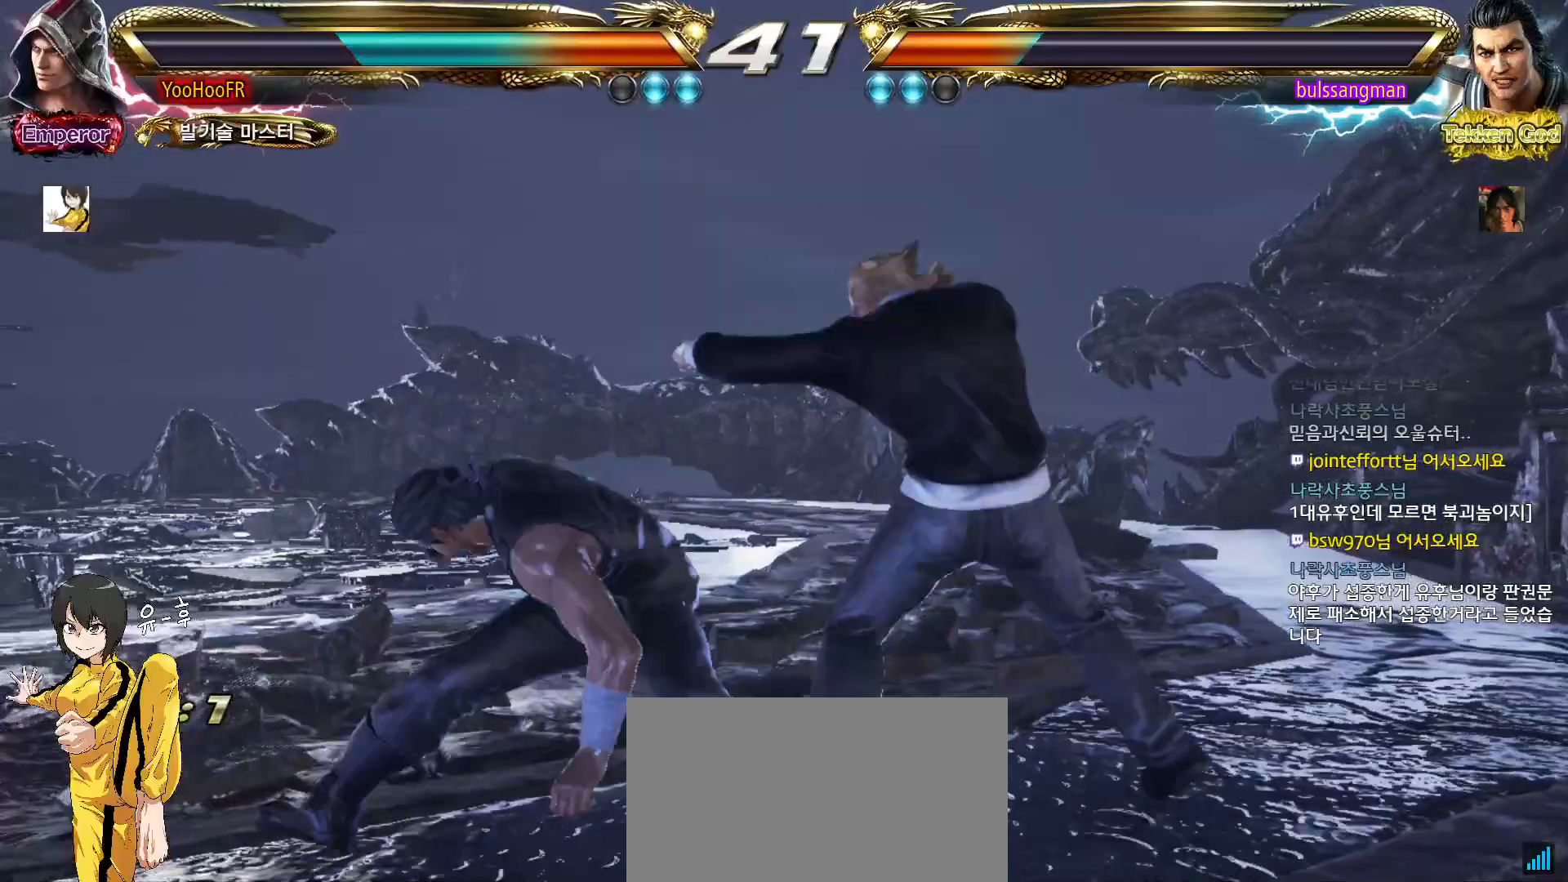
{"buttons": [], "left_stick": "right", "events": [[217, "left_stick", "right"]]}